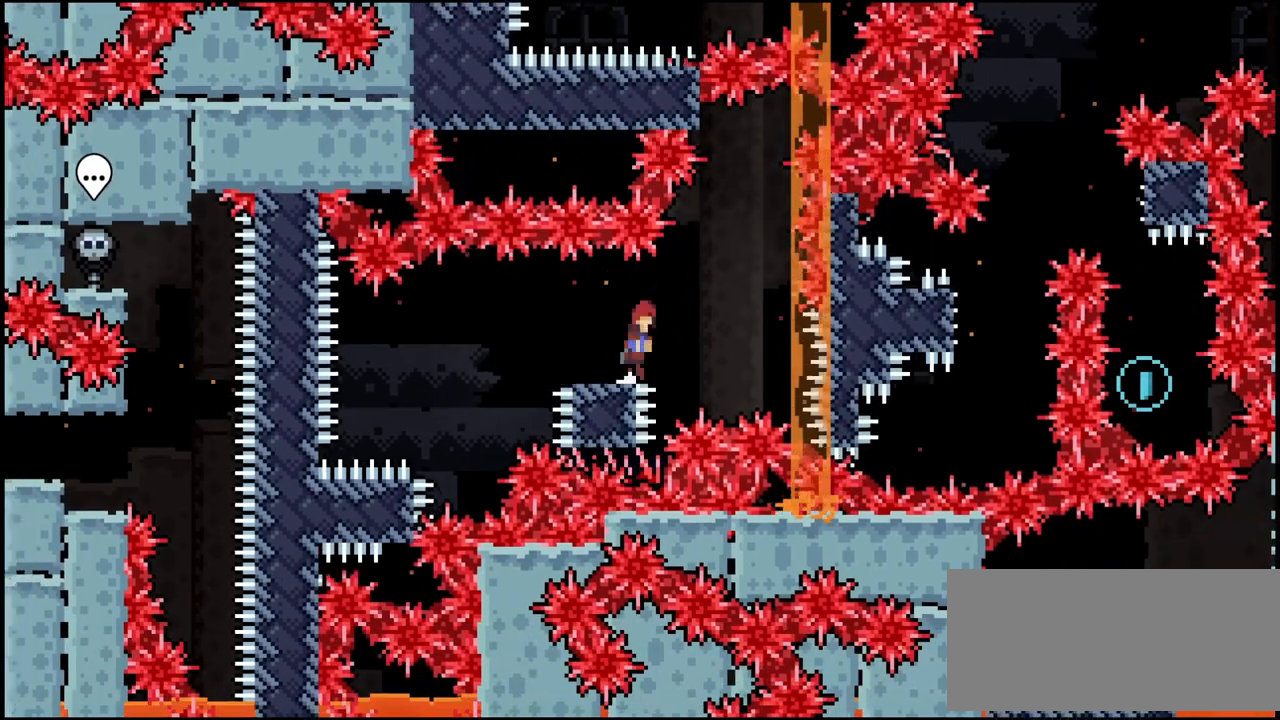
Gameplay with keyboard; each line is a JSON object with the keys held at the frame after it. "events" lists presses ("down") and releases ("up") of "dash", "demo", "down", "grab", "jump", "left", "right" and "up" between this image and that frame as [ms after this image, input, new state], when the widget could be followed in between. No other keys are recorded. Mouse input is not recorded. Key names are as the overlay labels them; some are game actions (e.g. jump) rather than physical keys. Not read: cj jump2.
{"keys": ["right"], "events": [[33, "jump", "down"], [267, "right", "up"], [300, "jump", "up"], [500, "right", "down"]]}
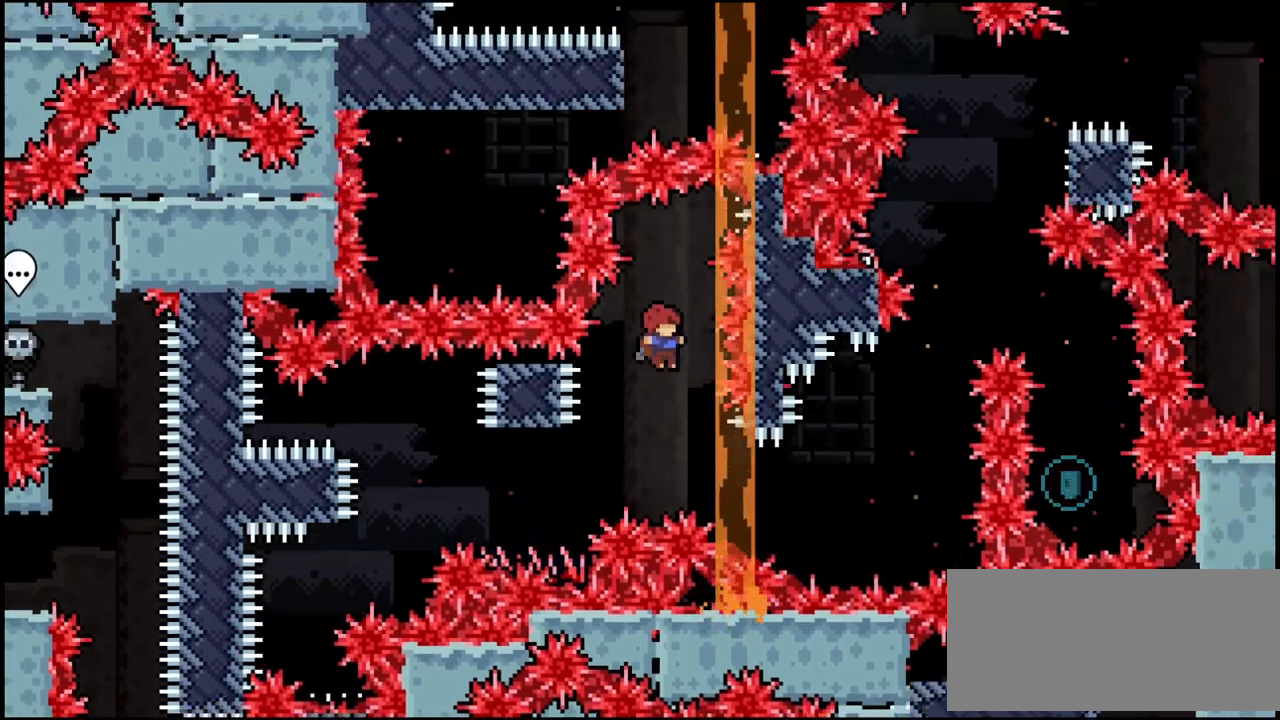
{"keys": ["right", "up"], "events": [[233, "up", "down"], [333, "dash", "down"], [467, "dash", "up"]]}
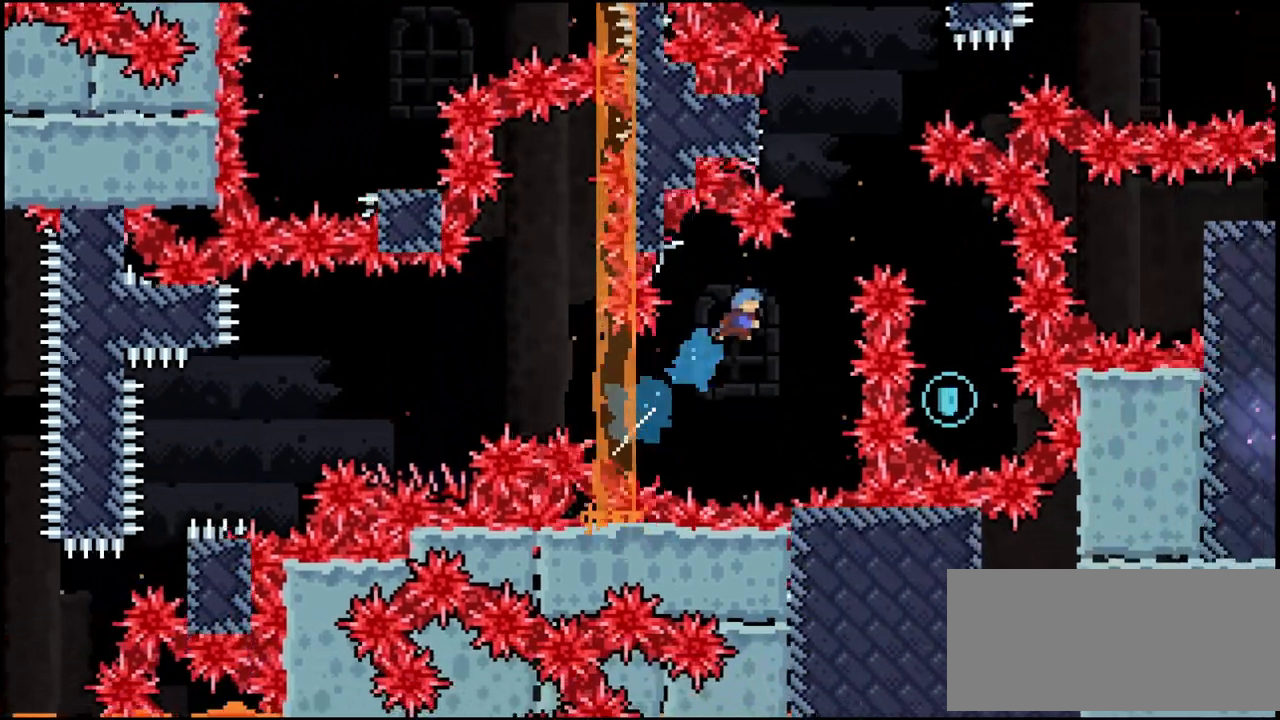
{"keys": ["up"]}
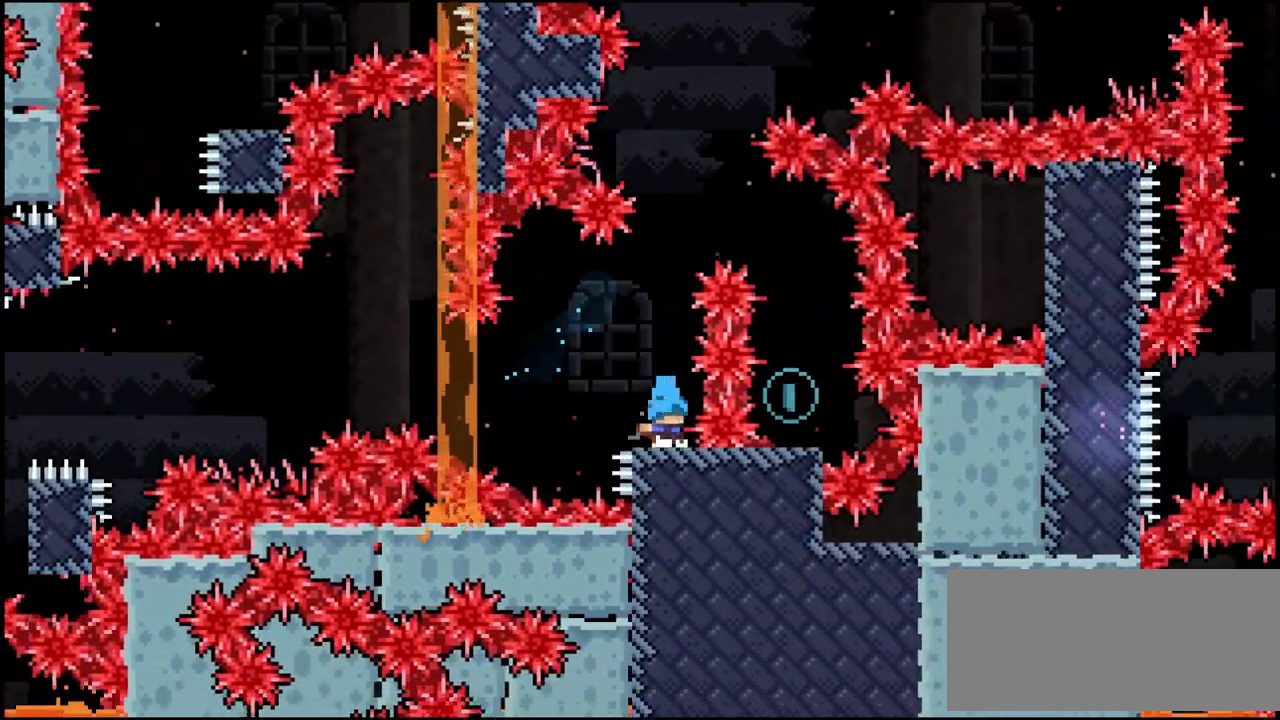
{"keys": ["right"], "events": [[33, "jump", "down"], [167, "dash", "down"], [167, "jump", "up"], [300, "right", "down"], [367, "dash", "up"], [400, "up", "up"]]}
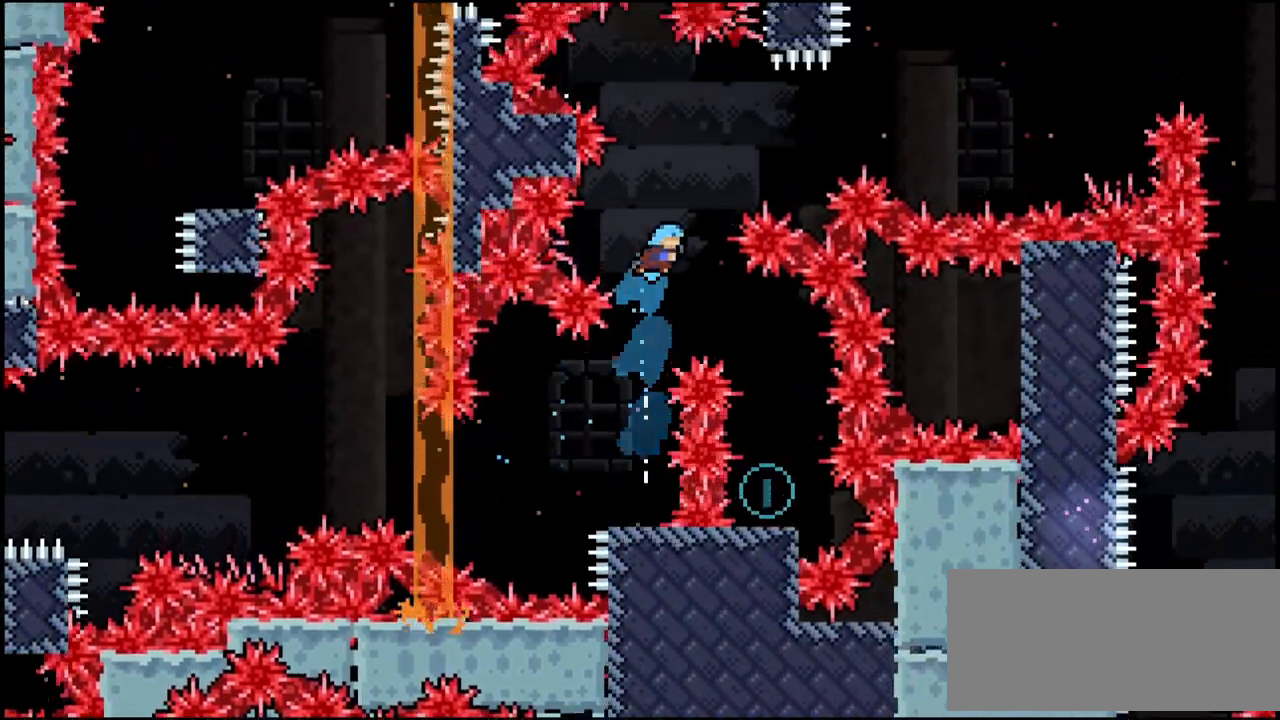
{"keys": [], "events": [[267, "right", "up"]]}
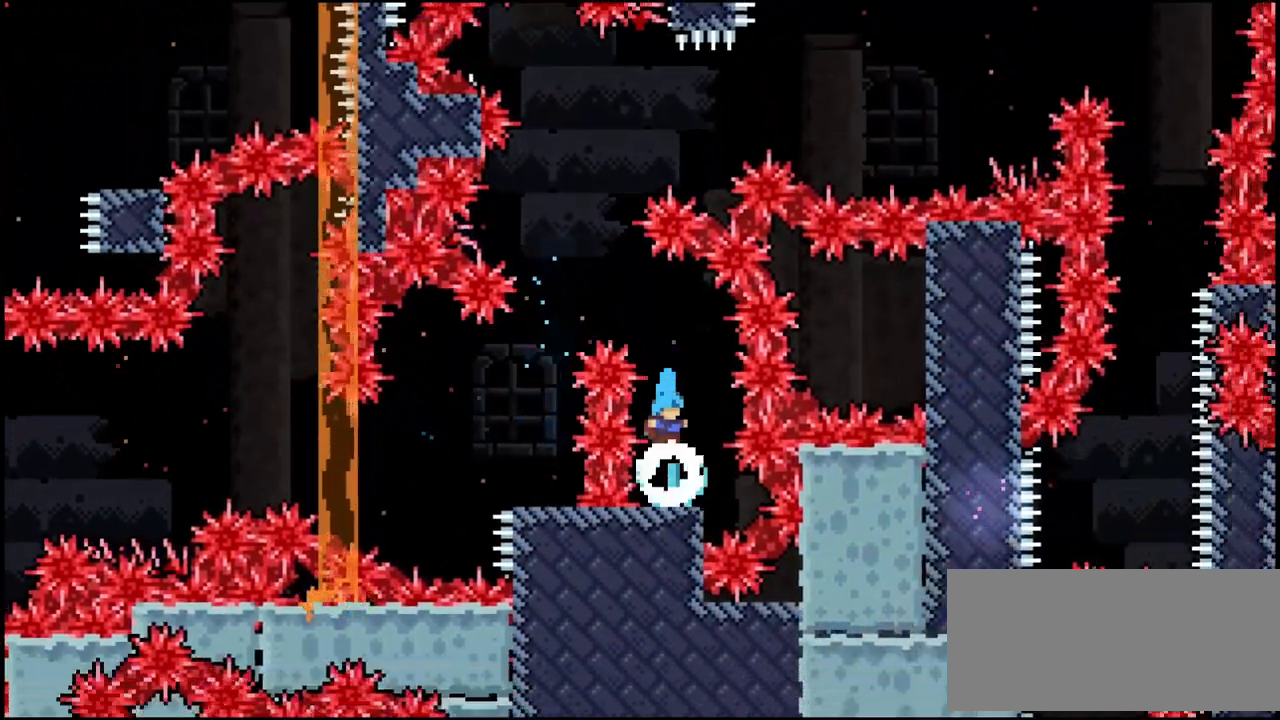
{"keys": ["grab", "left", "up"], "events": [[67, "dash", "down"], [100, "up", "down"], [233, "left", "down"], [300, "dash", "up"], [300, "grab", "down"]]}
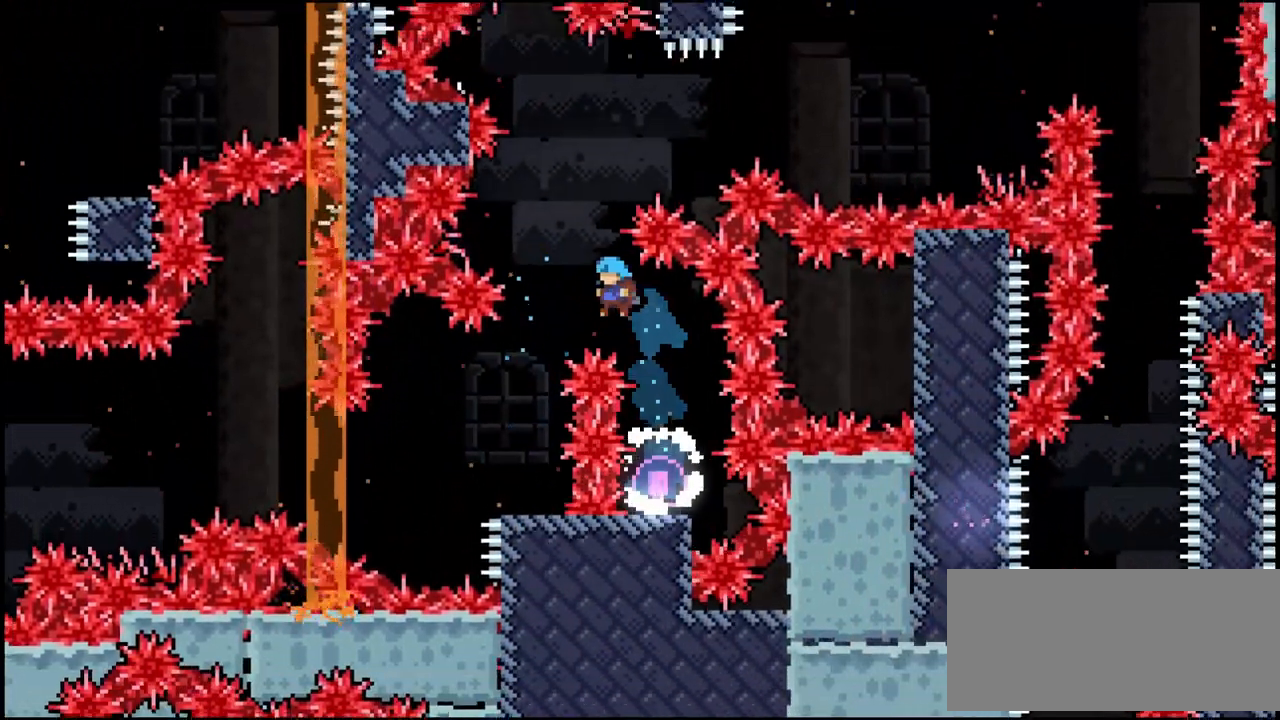
{"keys": ["grab", "jump", "up"], "events": [[233, "left", "up"], [233, "up", "up"], [367, "up", "down"], [467, "jump", "down"]]}
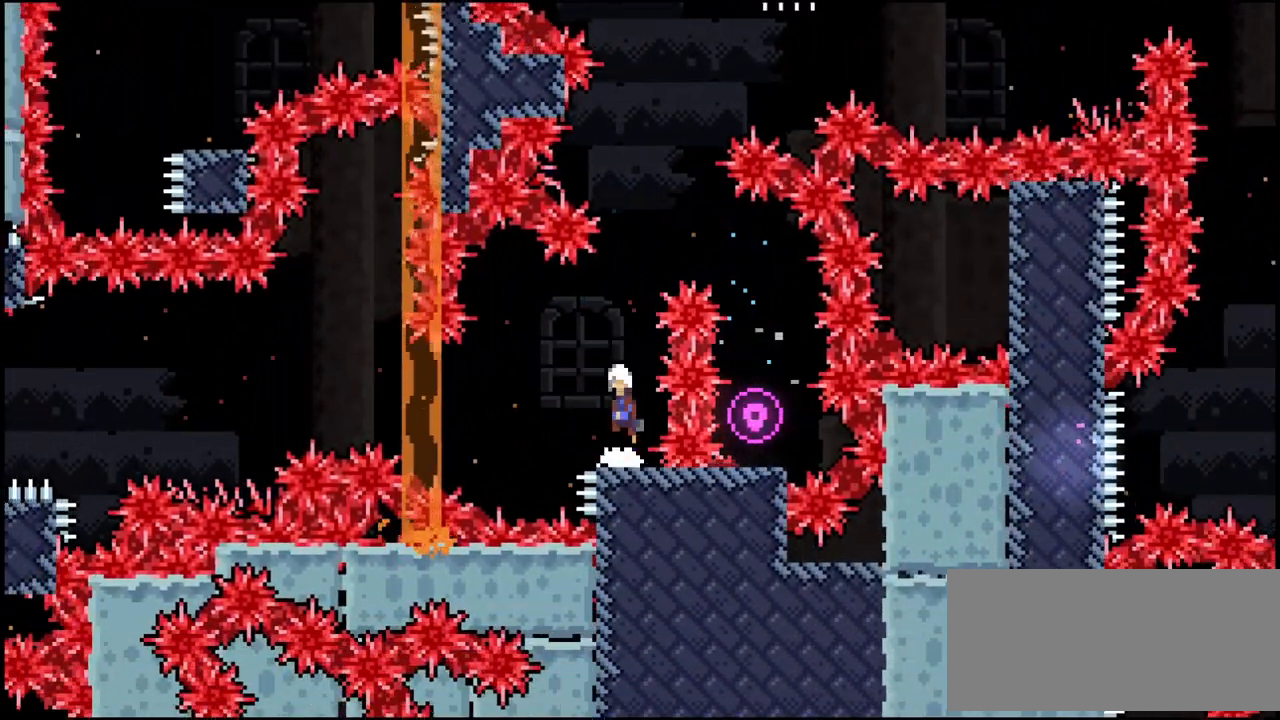
{"keys": ["dash", "grab", "left", "up"], "events": [[200, "dash", "down"], [233, "jump", "up"], [367, "left", "down"]]}
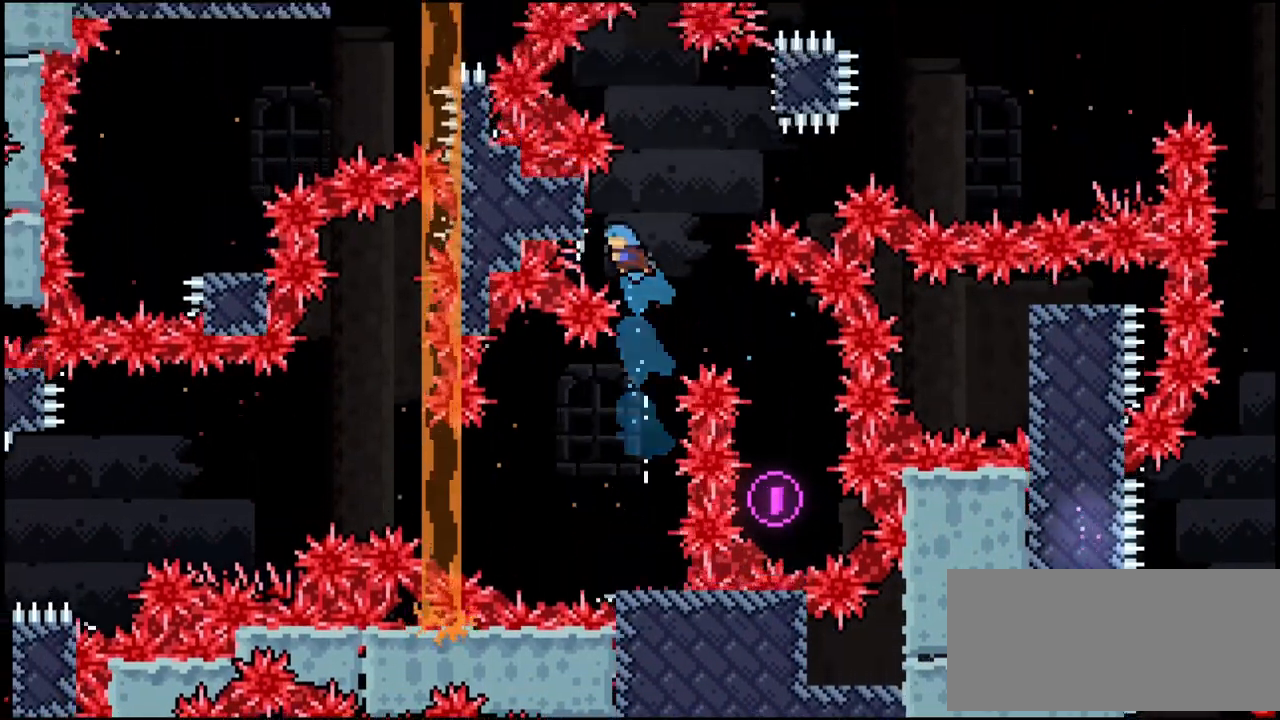
{"keys": ["grab", "jump", "right", "up"], "events": [[100, "dash", "up"], [100, "jump", "down"], [100, "right", "down"], [167, "left", "up"], [400, "jump", "up"], [467, "jump", "down"]]}
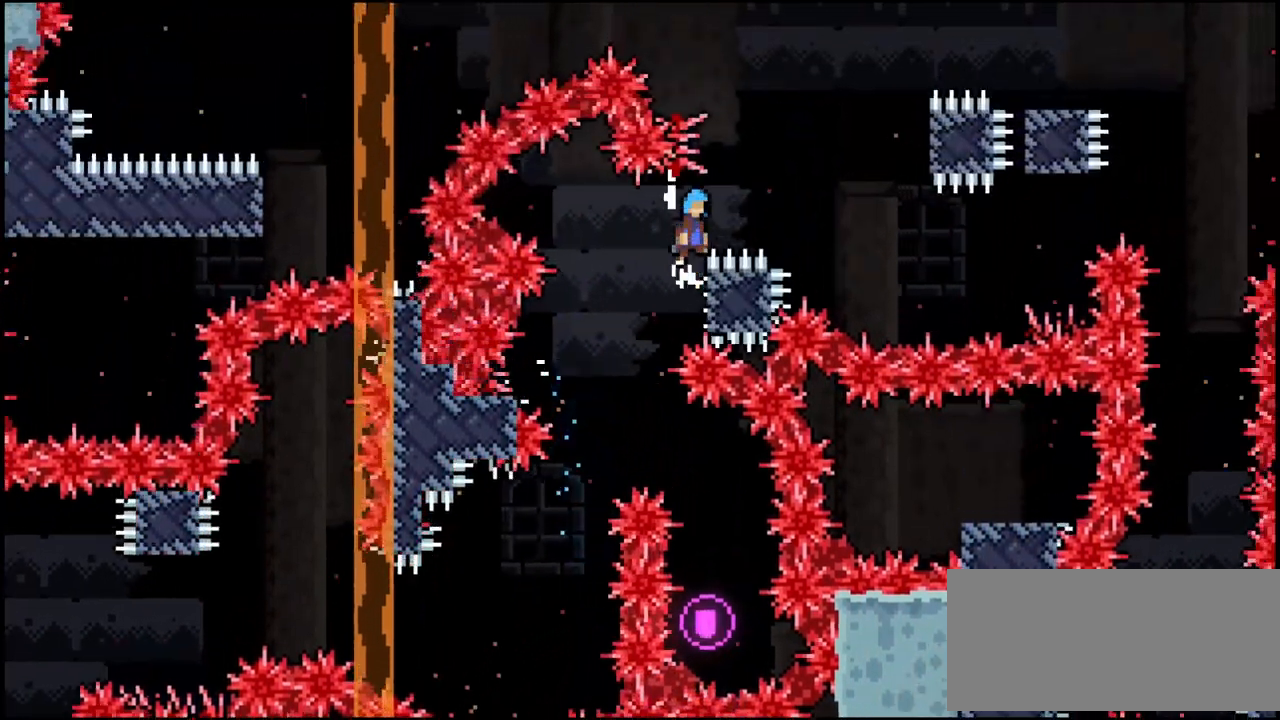
{"keys": ["grab", "jump", "right", "up"], "events": []}
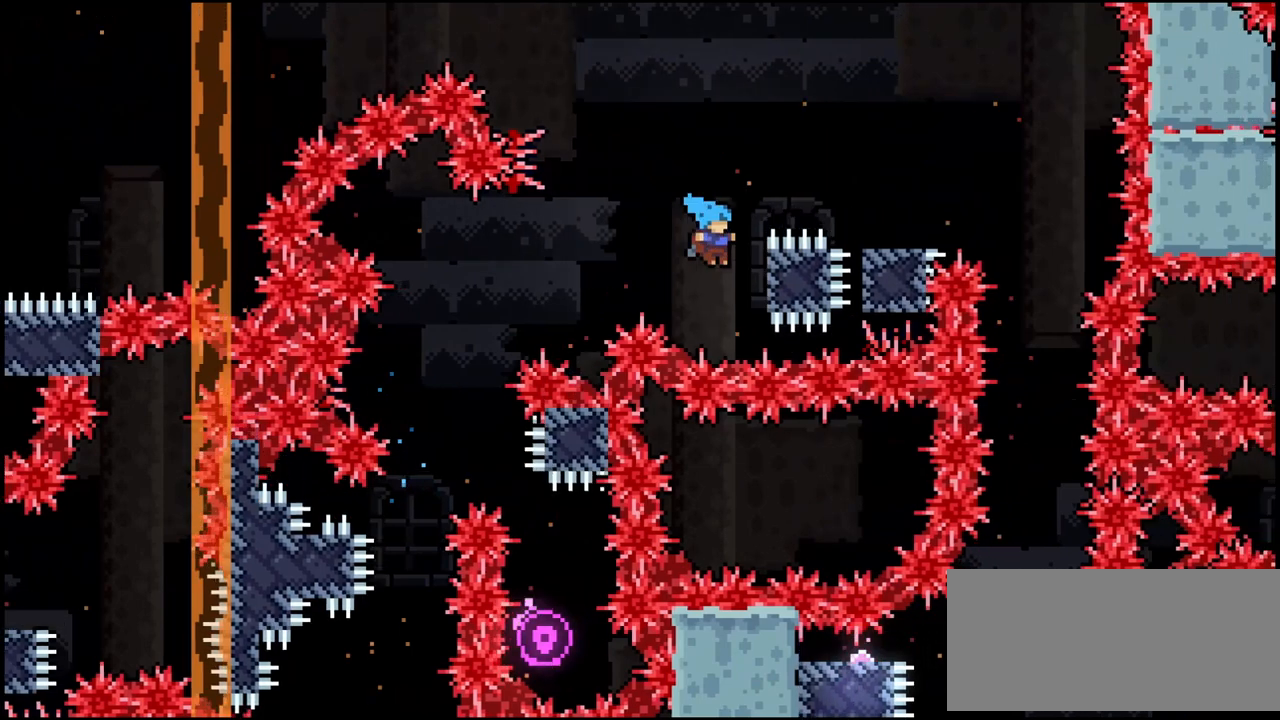
{"keys": ["grab", "right", "up"], "events": [[33, "jump", "up"], [100, "jump", "down"], [433, "jump", "up"]]}
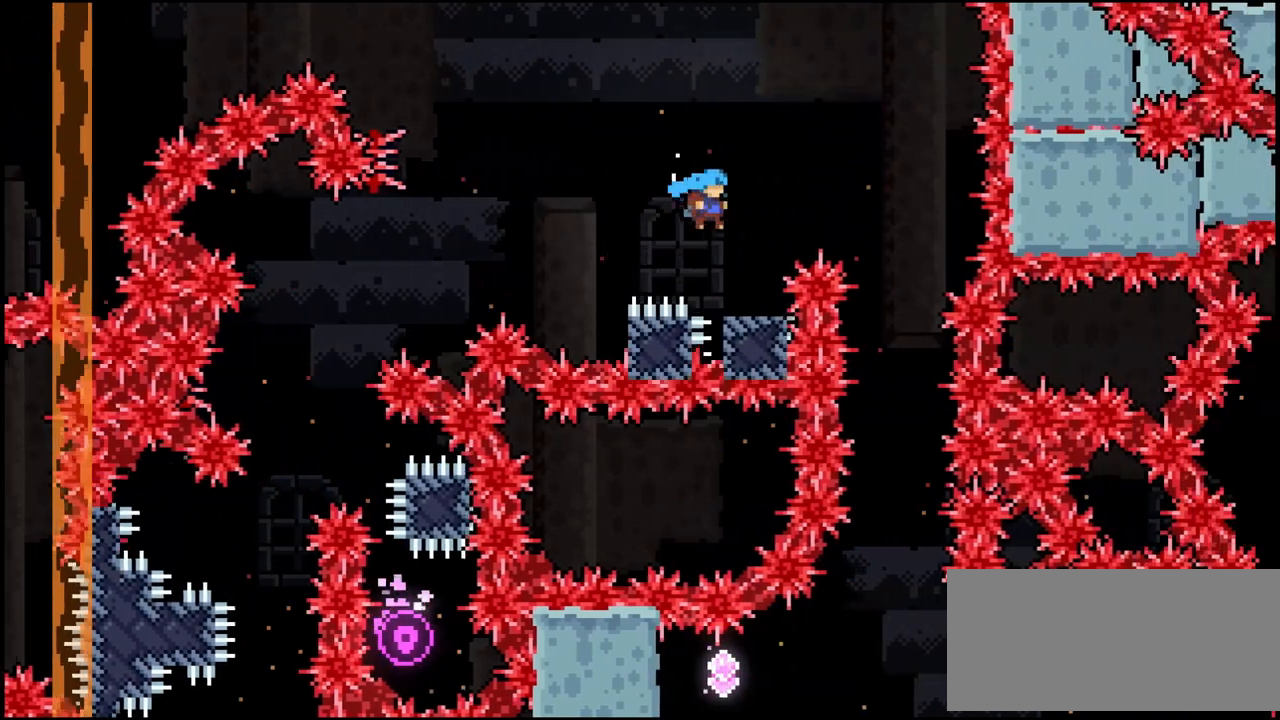
{"keys": ["grab", "jump", "right", "up"], "events": [[67, "right", "up"], [100, "up", "up"], [200, "jump", "down"], [233, "up", "down"], [400, "right", "down"]]}
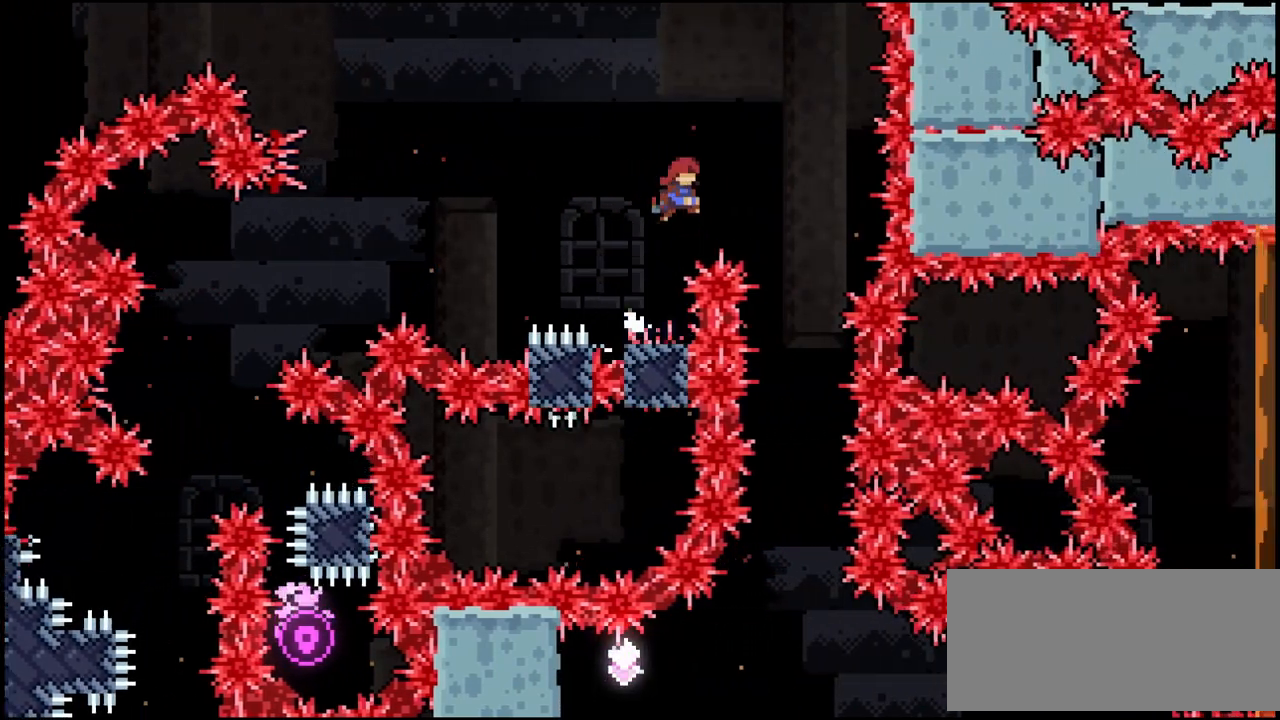
{"keys": ["left"], "events": [[367, "right", "up"], [367, "up", "up"], [400, "grab", "up"], [400, "jump", "up"], [500, "left", "down"]]}
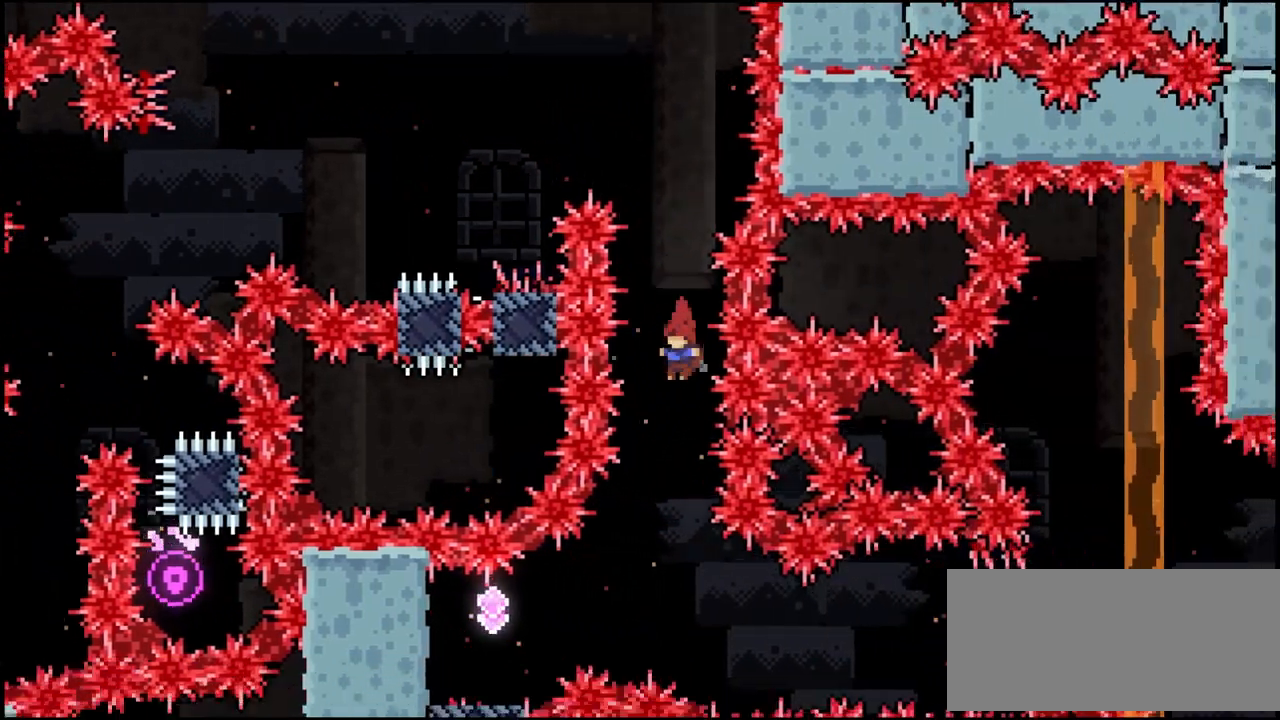
{"keys": ["dash", "left"], "events": [[100, "left", "up"], [233, "left", "down"], [333, "left", "up"], [433, "left", "down"], [467, "dash", "down"]]}
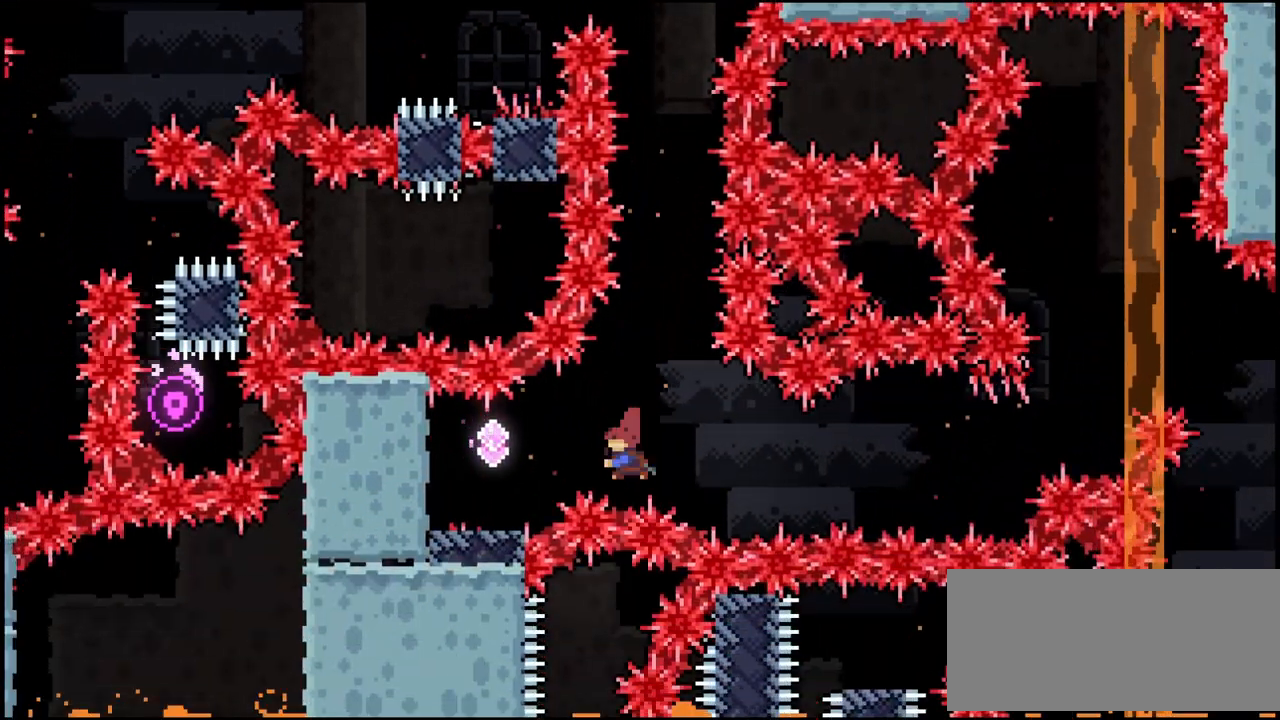
{"keys": ["right"], "events": [[100, "dash", "up"], [167, "left", "up"], [200, "right", "down"], [433, "right", "up"], [467, "right", "down"]]}
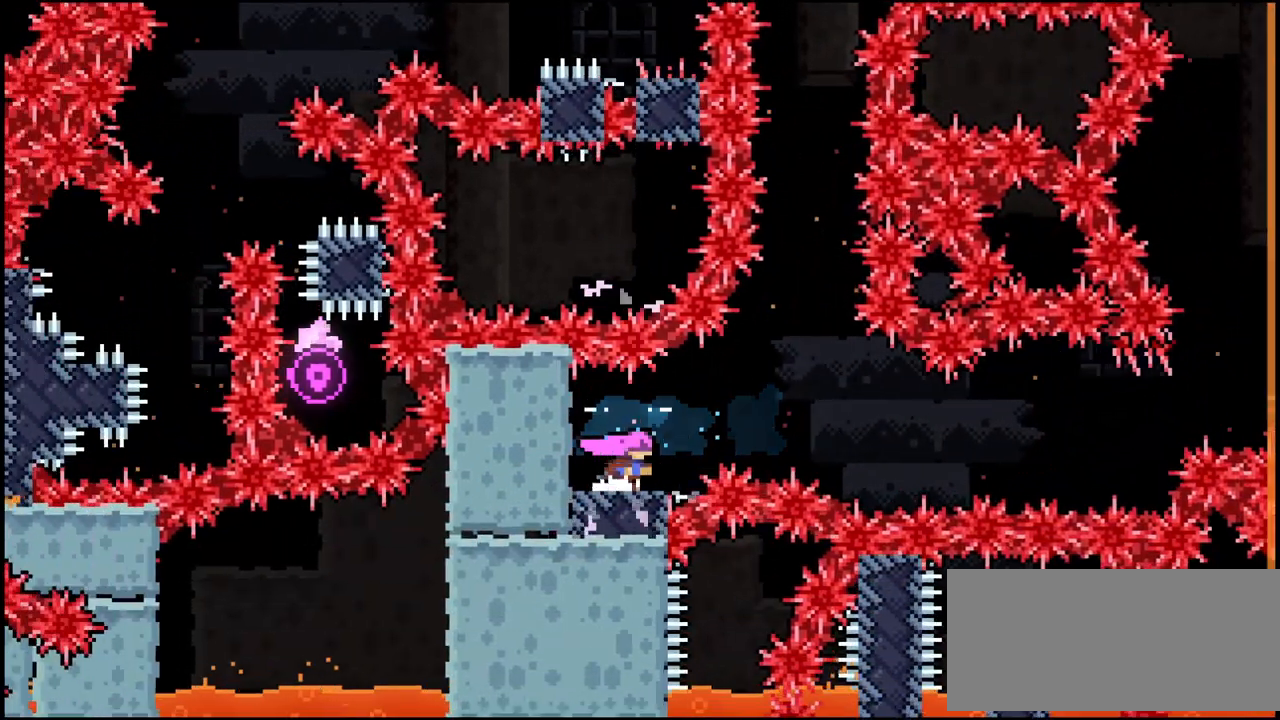
{"keys": ["right"], "events": [[67, "right", "up"], [300, "right", "down"], [400, "jump", "down"], [500, "jump", "up"]]}
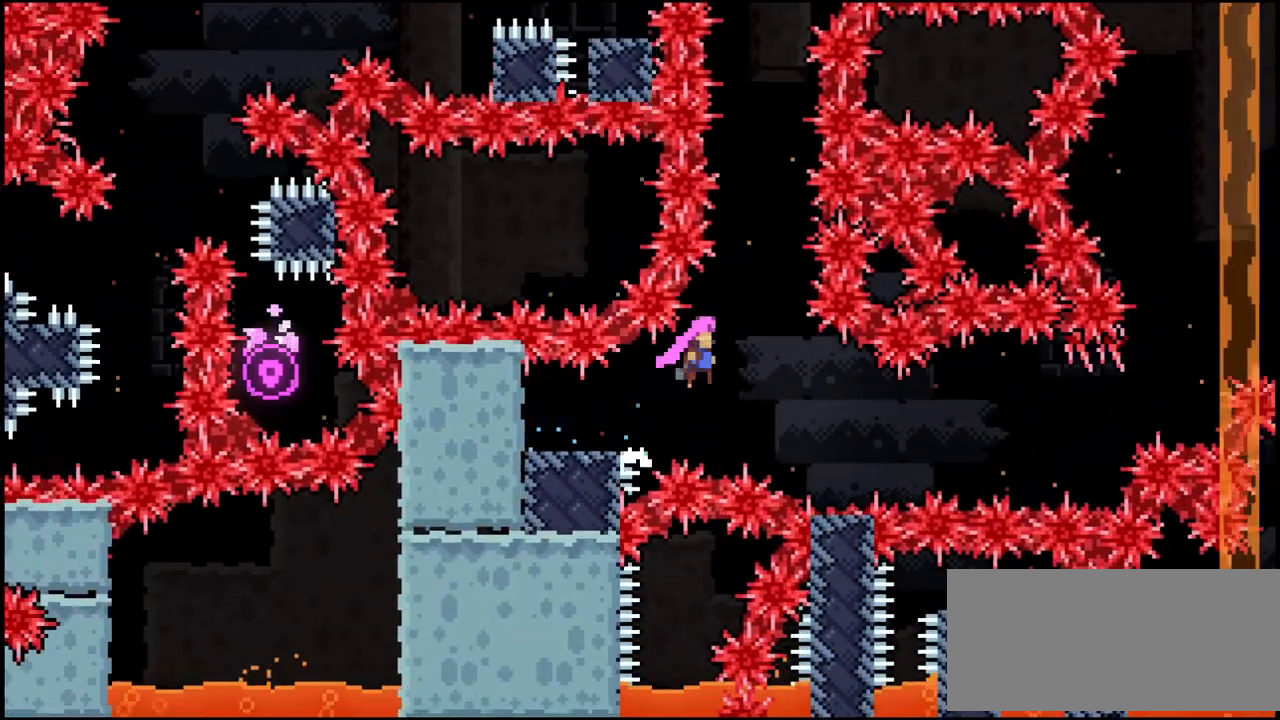
{"keys": ["right"], "events": []}
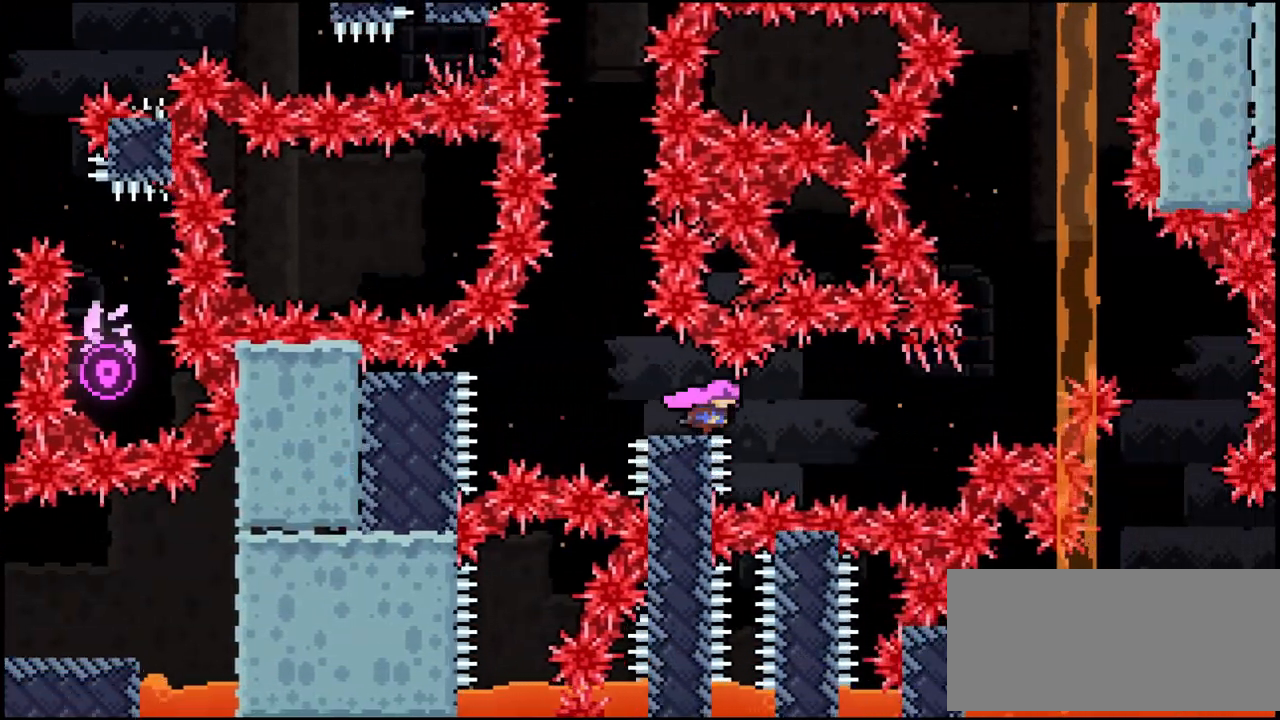
{"keys": ["right"], "events": []}
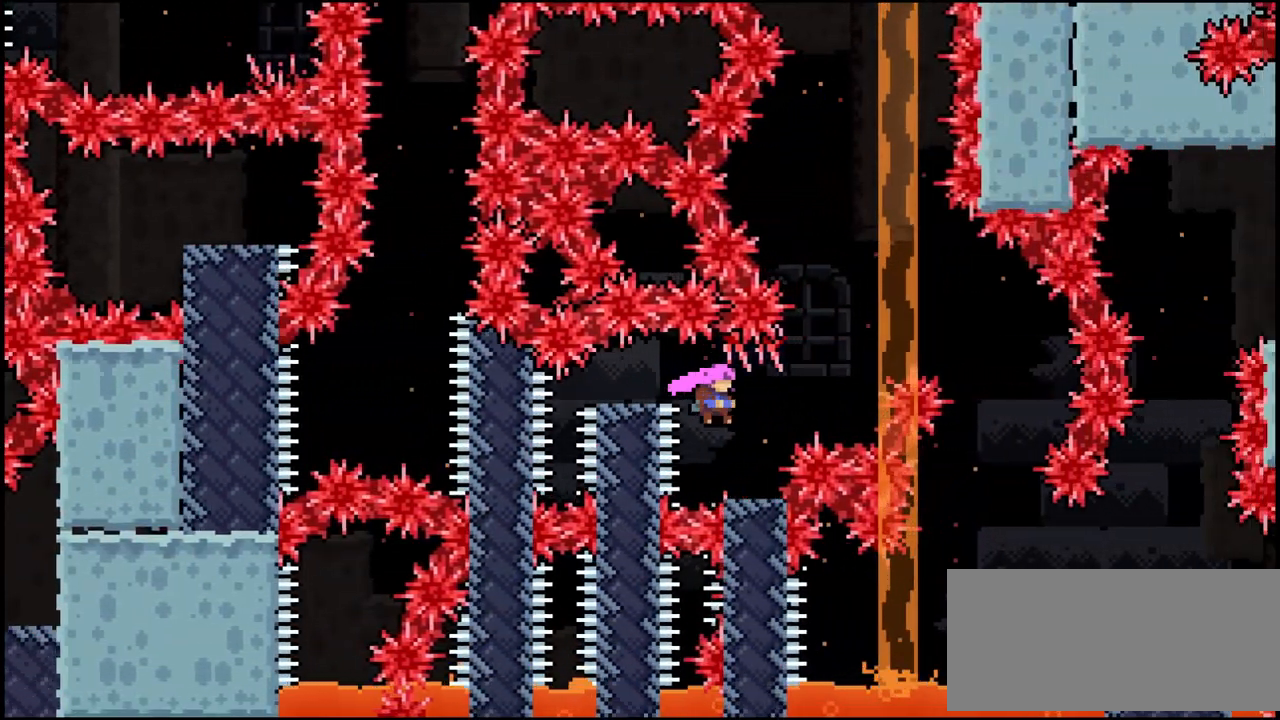
{"keys": ["right", "up"], "events": [[133, "up", "down"], [167, "jump", "down"], [500, "jump", "up"]]}
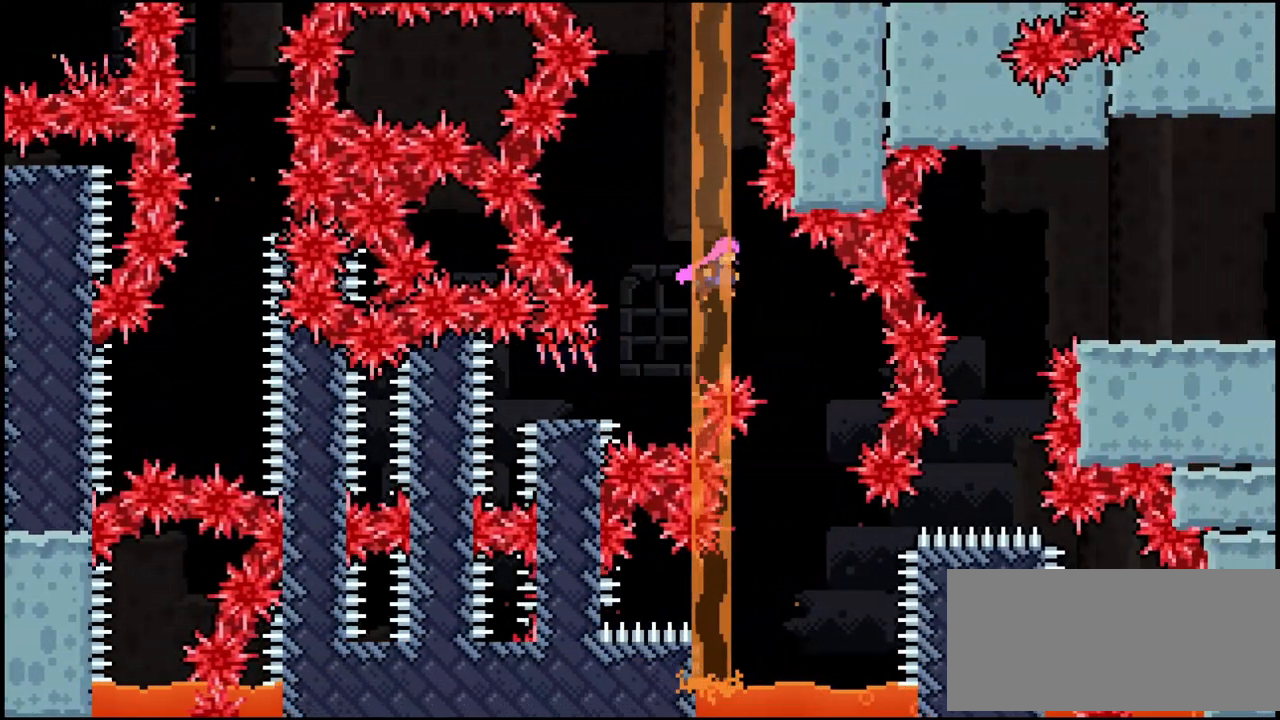
{"keys": ["grab", "left"]}